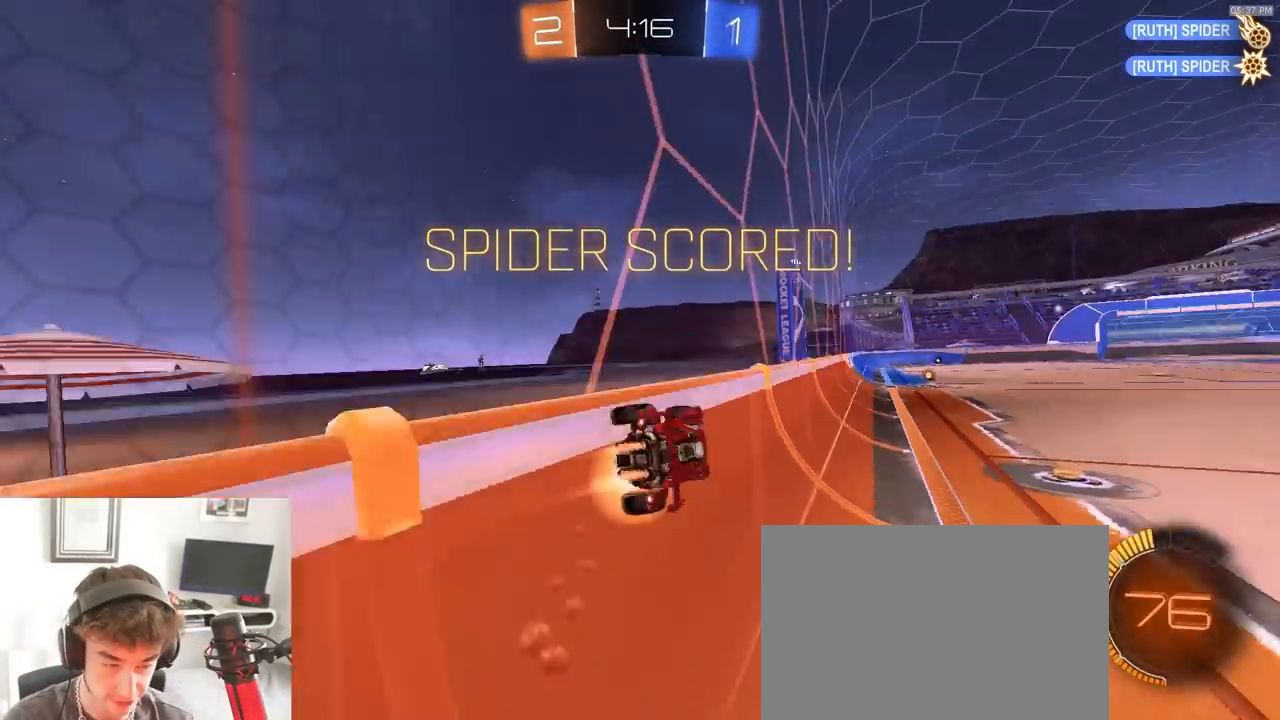
Gameplay with a controller (PlayStation layout); each line is a JSON object with the inputs held at the frame after it. "events" lists button and stick changes between this image and that frame as [ms after this image, input, new state], when the widget could be followed in between. Not read: L3 R1 R3 TOUCHPAD.
{"buttons": ["CROSS", "L1", "R2"], "left_stick": "right", "right_stick": "center", "events": [[33, "CROSS", "up"], [83, "CROSS", "down"], [133, "CROSS", "up"], [200, "CROSS", "down"], [250, "CROSS", "up"], [300, "CROSS", "down"], [367, "CROSS", "up"], [367, "left_stick", "right"], [467, "CROSS", "down"]]}
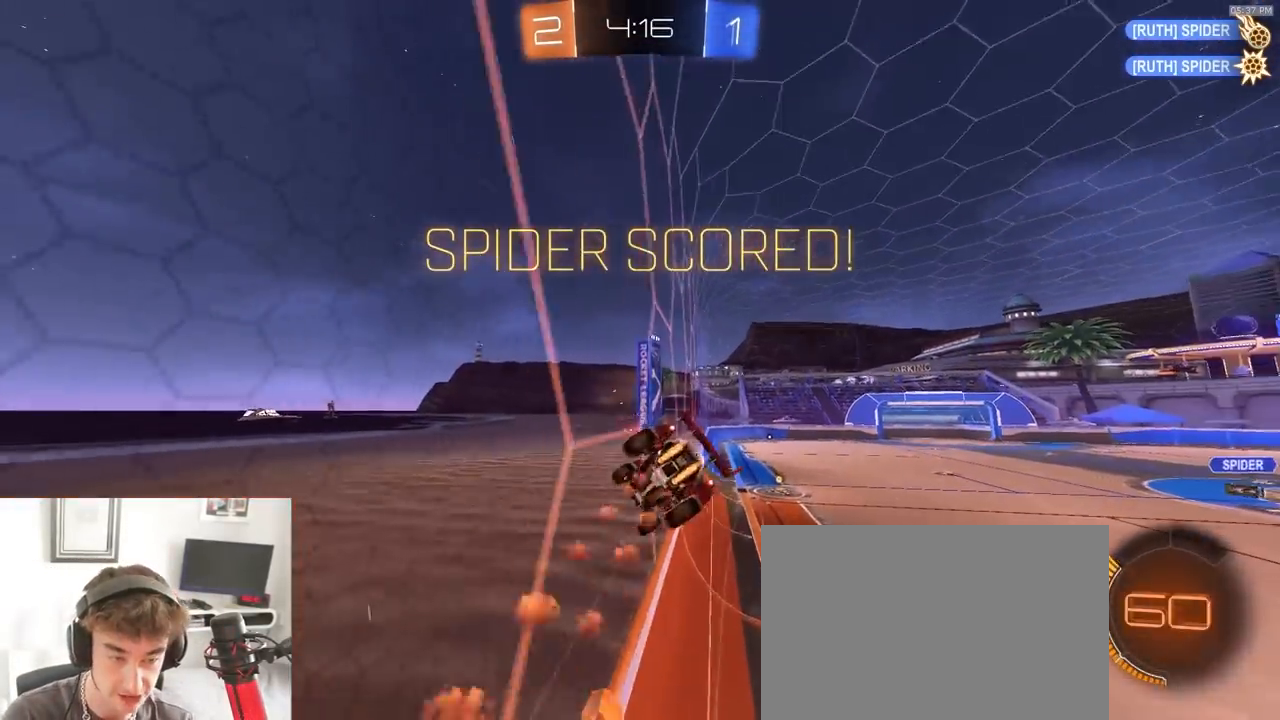
{"buttons": ["CROSS", "R2"], "left_stick": "center", "right_stick": "center", "events": [[17, "CROSS", "up"], [167, "L1", "up"], [283, "left_stick", "down"], [350, "CROSS", "down"], [350, "SQUARE", "down"], [367, "left_stick", "center"], [383, "SQUARE", "up"]]}
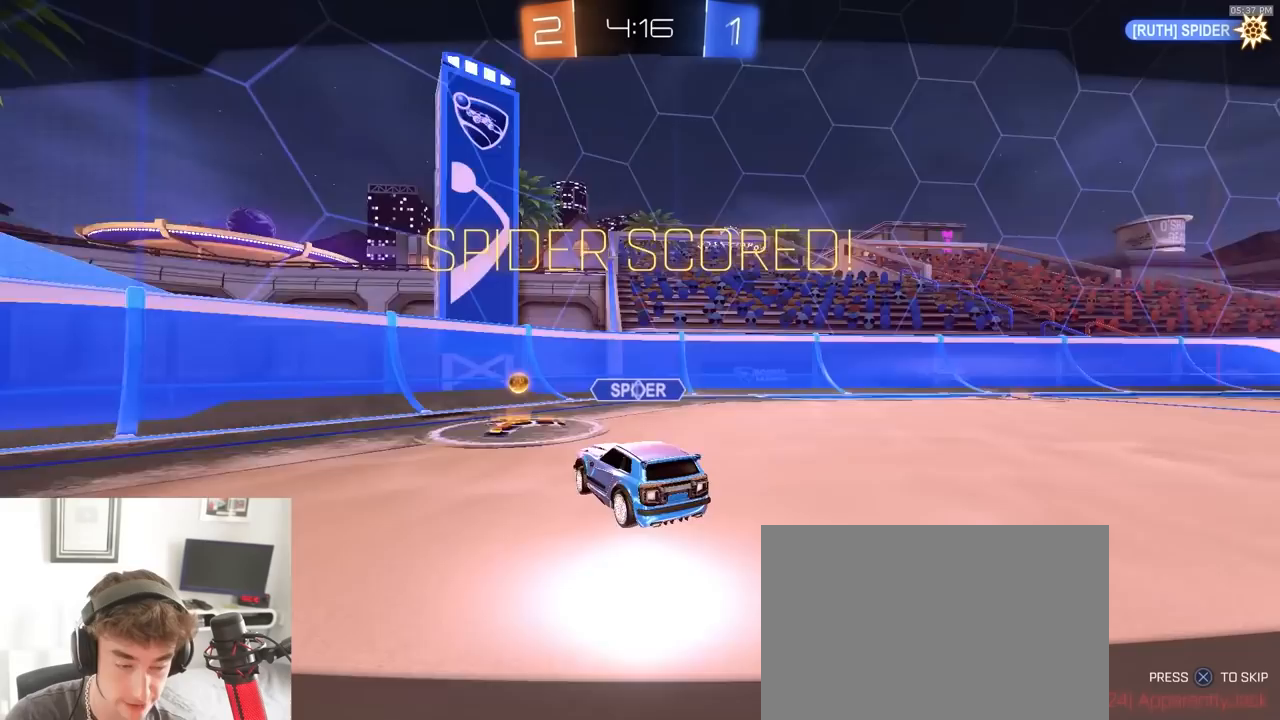
{"buttons": ["R2"], "left_stick": "center", "right_stick": "center", "events": [[167, "CROSS", "up"], [183, "CROSS", "down"], [267, "CROSS", "up"], [317, "CROSS", "down"], [417, "CROSS", "up"]]}
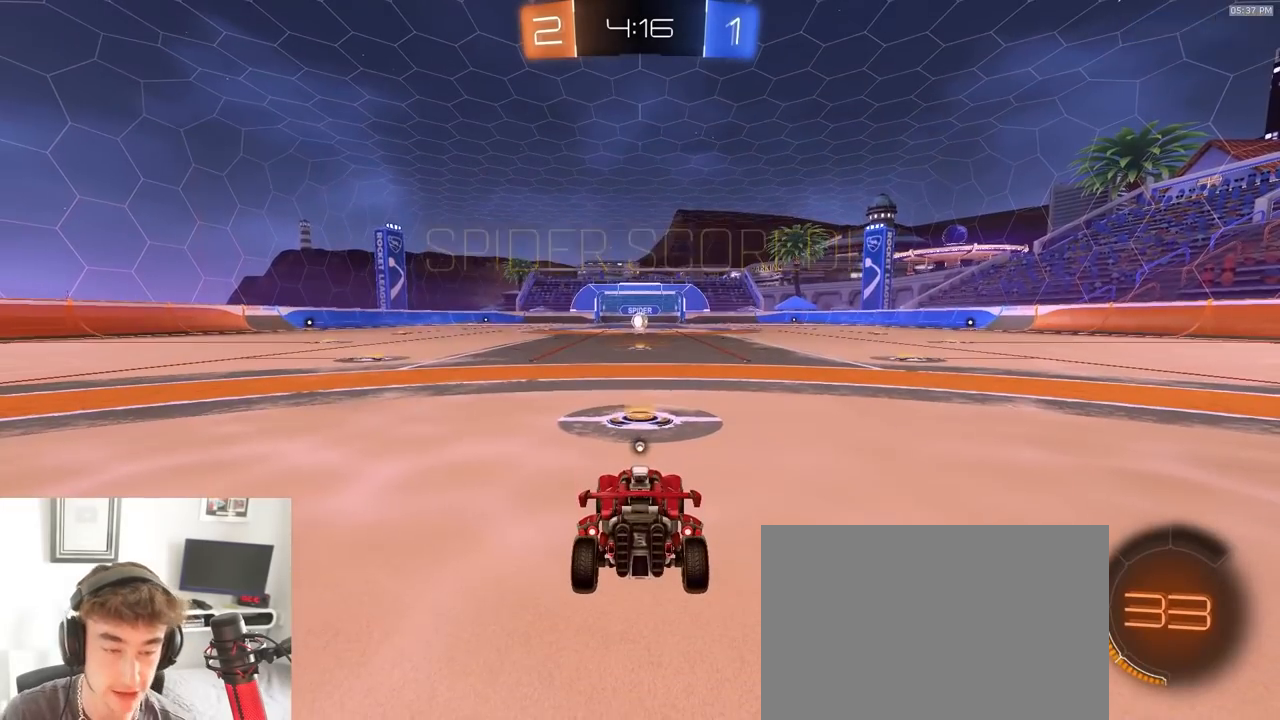
{"buttons": ["R2"], "left_stick": "center", "right_stick": "center", "events": []}
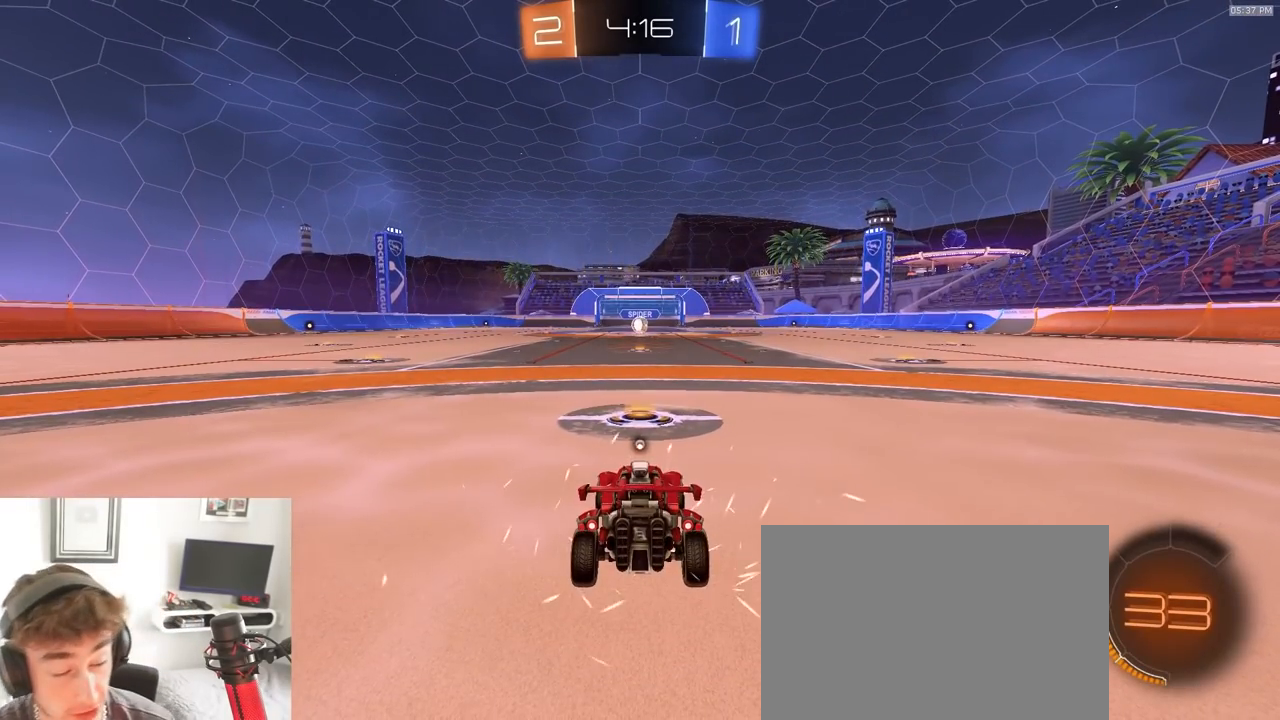
{"buttons": ["TRIANGLE", "R2"], "left_stick": "center", "right_stick": "center", "events": [[333, "TRIANGLE", "down"]]}
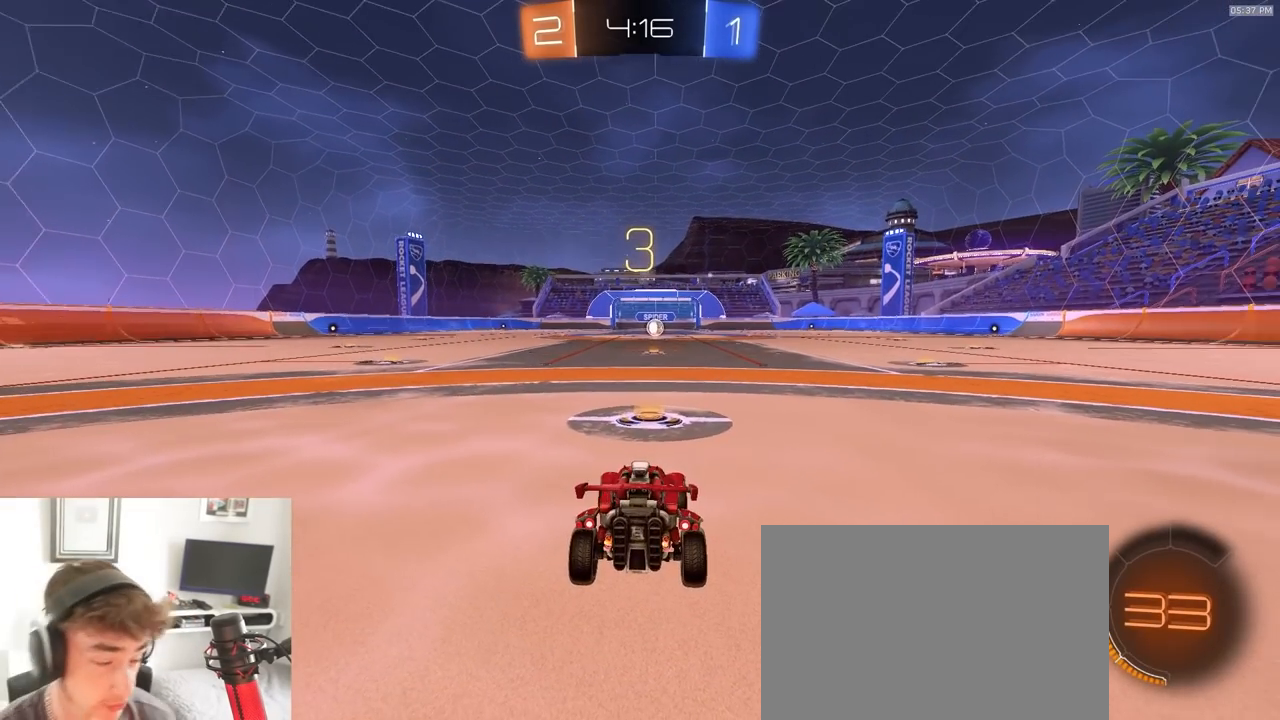
{"buttons": ["R2"], "left_stick": "center", "right_stick": "center", "events": [[33, "TRIANGLE", "up"]]}